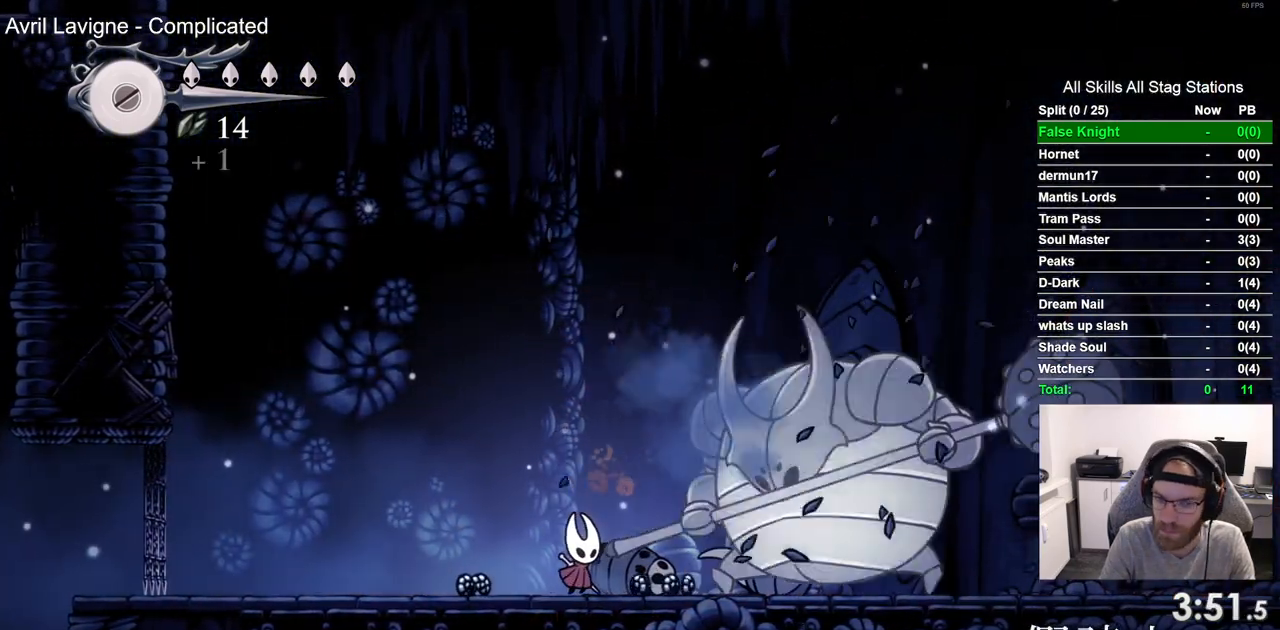
Gameplay with a controller (PlayStation layout); each line is a JSON object with the inputs held at the frame after it (dt_ms = milliseconds from this image to that frame). "events" lists button and stick changes between this image and that frame as [ms after this image, input, new state], when the widget could be followed in between.
{"dt_ms": 500, "buttons": ["DPAD_RIGHT"], "left_stick": "center", "right_stick": "center", "events": [[17, "DPAD_RIGHT", "down"], [83, "SQUARE", "down"], [183, "DPAD_RIGHT", "up"], [283, "SQUARE", "up"], [333, "DPAD_RIGHT", "down"]]}
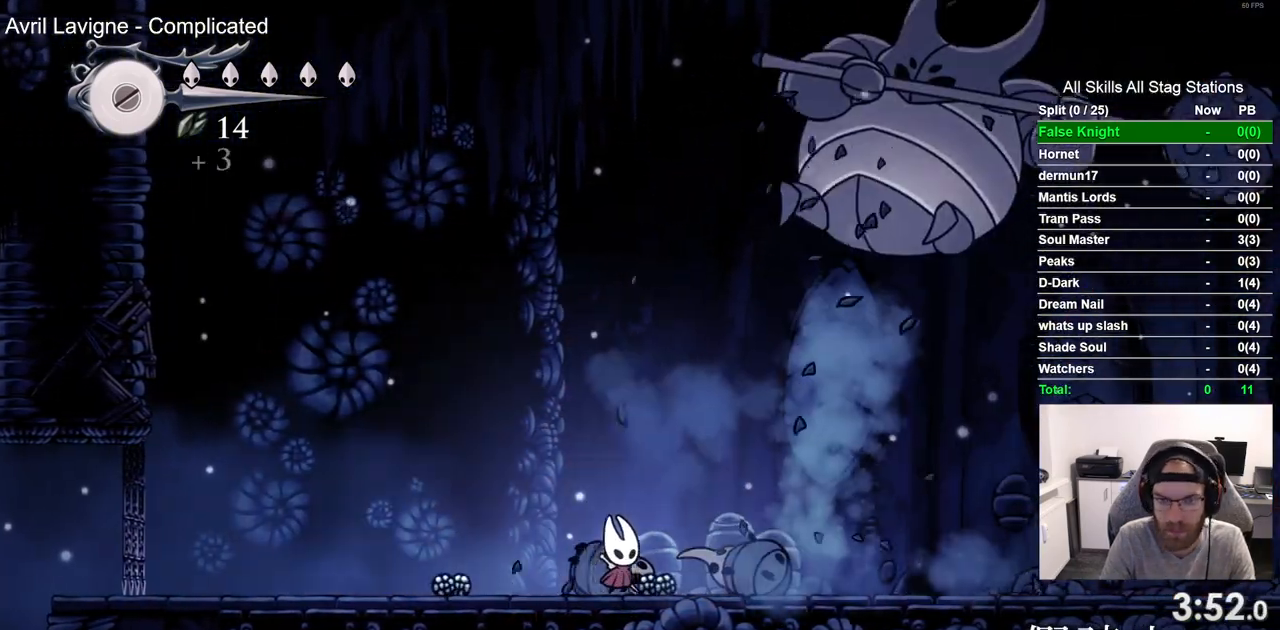
{"dt_ms": 500, "buttons": ["DPAD_RIGHT"], "left_stick": "center", "right_stick": "center", "events": [[83, "CROSS", "down"], [483, "CROSS", "up"]]}
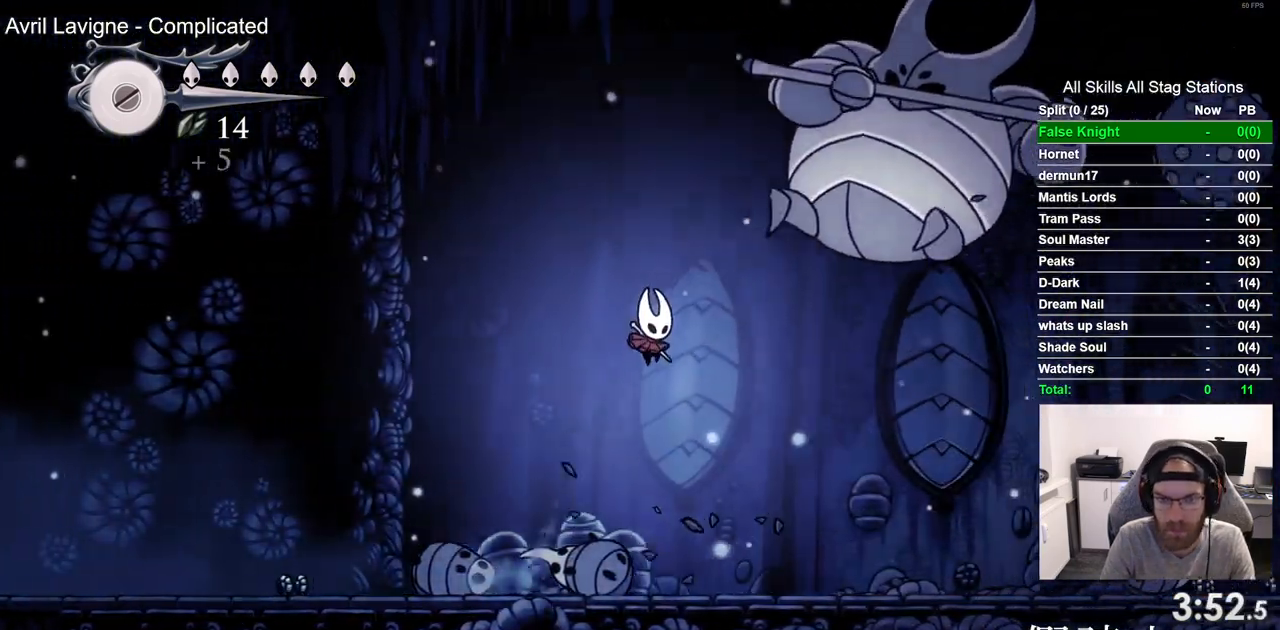
{"dt_ms": 500, "buttons": [], "left_stick": "center", "right_stick": "center", "events": [[150, "SQUARE", "down"], [333, "SQUARE", "up"], [483, "DPAD_RIGHT", "up"]]}
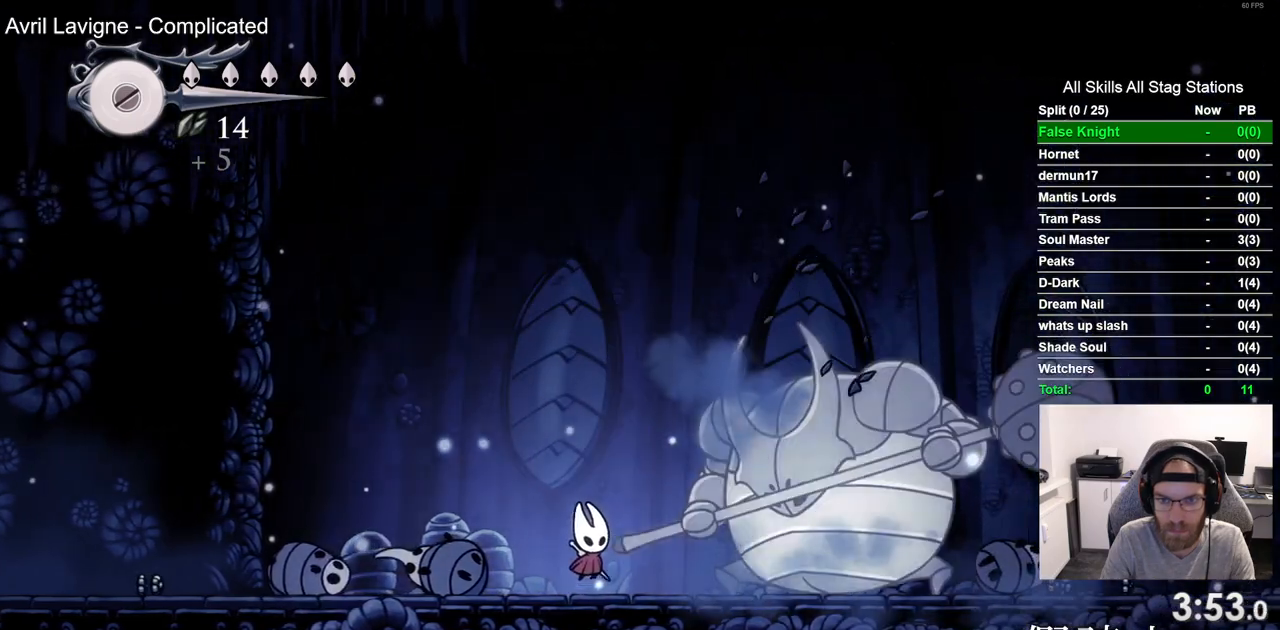
{"dt_ms": 500, "buttons": ["SQUARE", "DPAD_RIGHT"], "left_stick": "center", "right_stick": "center", "events": [[83, "DPAD_RIGHT", "down"], [83, "SQUARE", "down"], [267, "SQUARE", "up"], [300, "DPAD_RIGHT", "up"], [467, "DPAD_RIGHT", "down"], [500, "SQUARE", "down"]]}
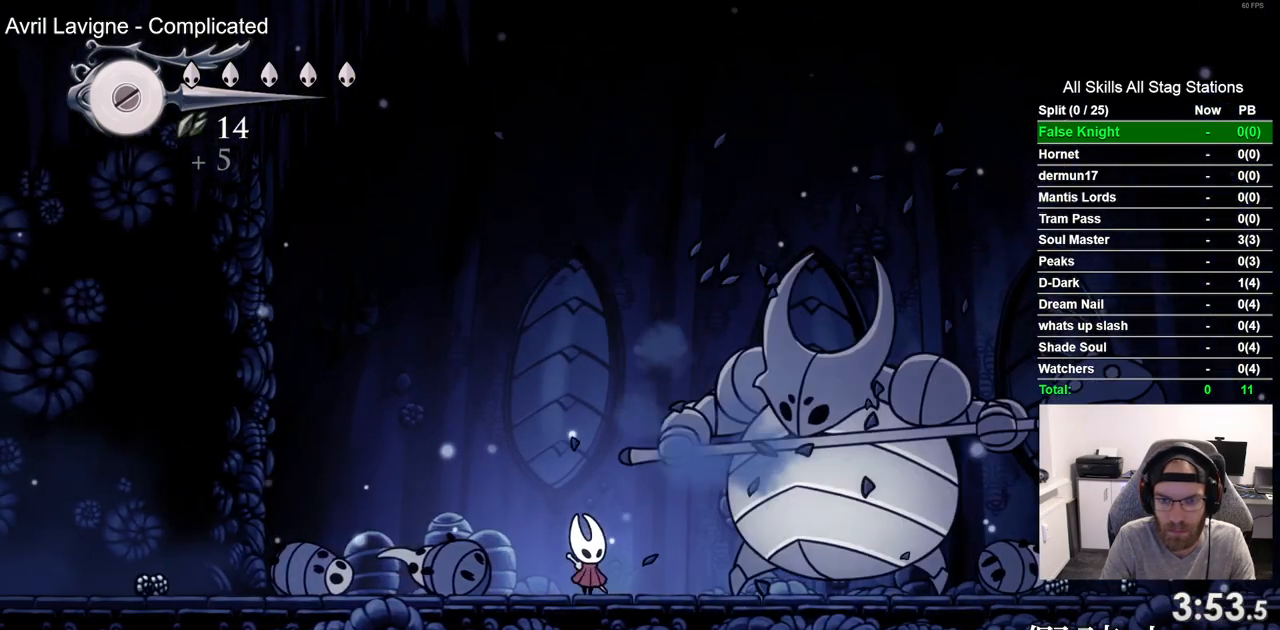
{"dt_ms": 500, "buttons": ["SQUARE", "DPAD_RIGHT"], "left_stick": "center", "right_stick": "center", "events": [[150, "DPAD_RIGHT", "up"], [200, "SQUARE", "up"], [350, "DPAD_RIGHT", "down"], [400, "SQUARE", "down"]]}
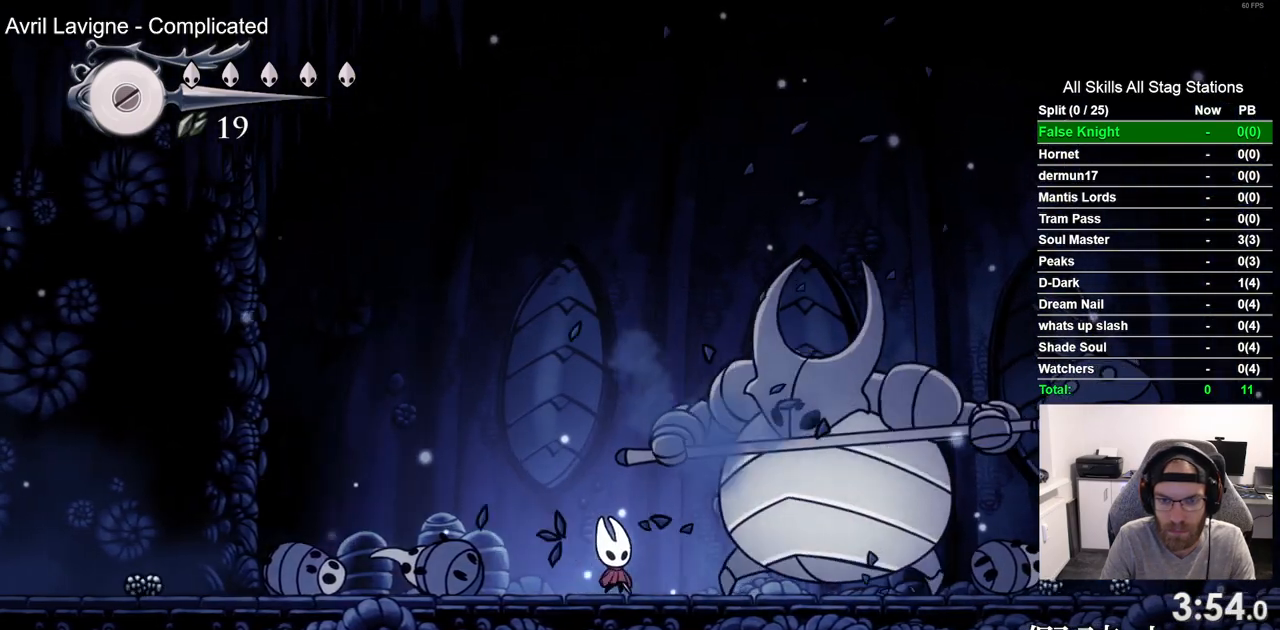
{"dt_ms": 500, "buttons": ["SQUARE"], "left_stick": "center", "right_stick": "center", "events": [[33, "DPAD_RIGHT", "up"], [100, "SQUARE", "up"], [300, "DPAD_RIGHT", "down"], [333, "SQUARE", "down"], [433, "DPAD_RIGHT", "up"]]}
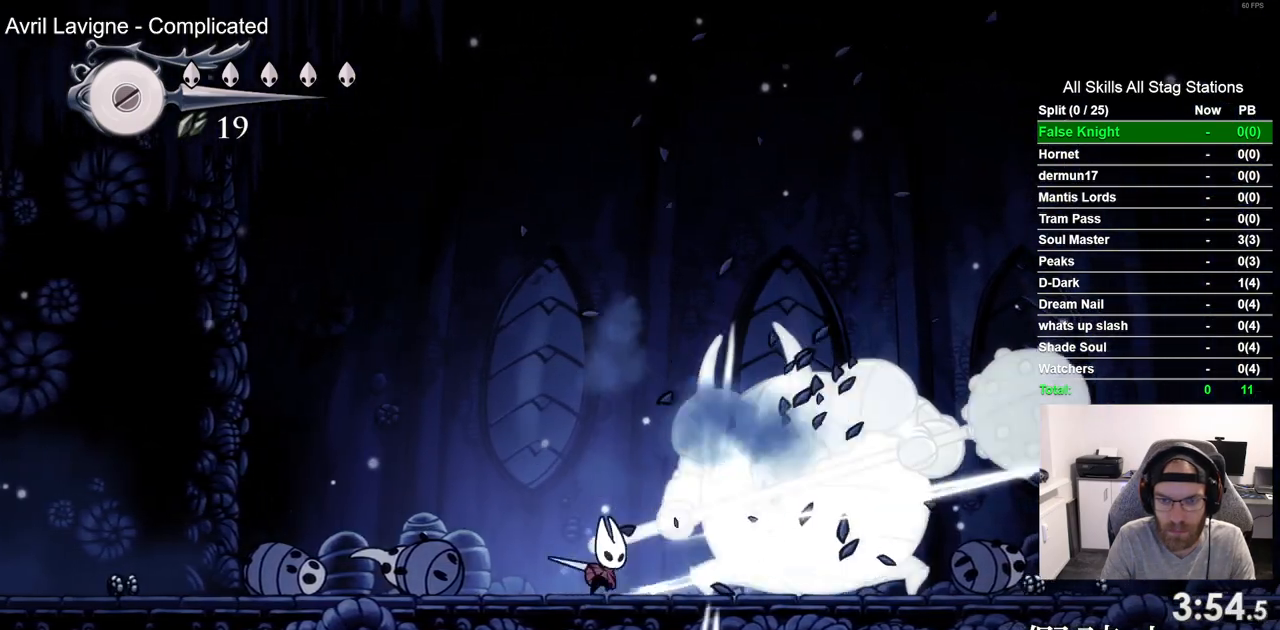
{"dt_ms": 500, "buttons": ["CROSS", "DPAD_UP", "DPAD_RIGHT"], "left_stick": "center", "right_stick": "center", "events": [[50, "SQUARE", "up"], [150, "DPAD_RIGHT", "down"], [450, "CROSS", "down"], [500, "DPAD_UP", "down"]]}
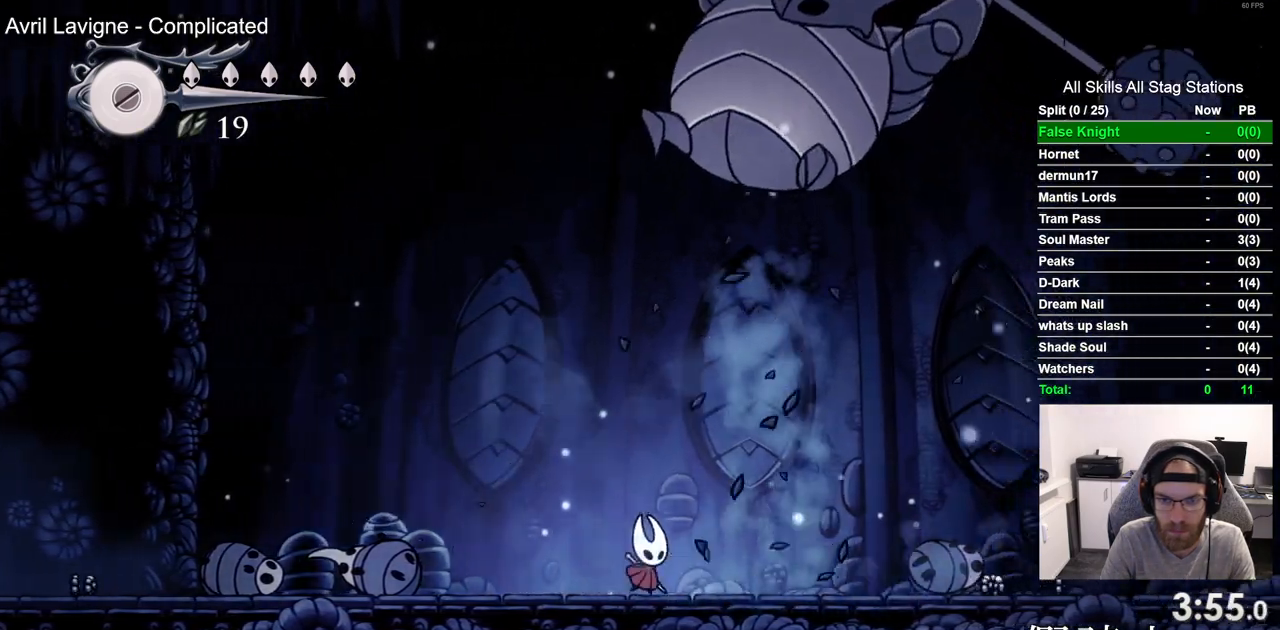
{"dt_ms": 500, "buttons": ["DPAD_RIGHT"], "left_stick": "center", "right_stick": "center", "events": [[33, "DPAD_RIGHT", "up"], [100, "DPAD_RIGHT", "down"], [217, "DPAD_UP", "up"], [300, "SQUARE", "down"], [367, "CROSS", "up"], [367, "SQUARE", "up"]]}
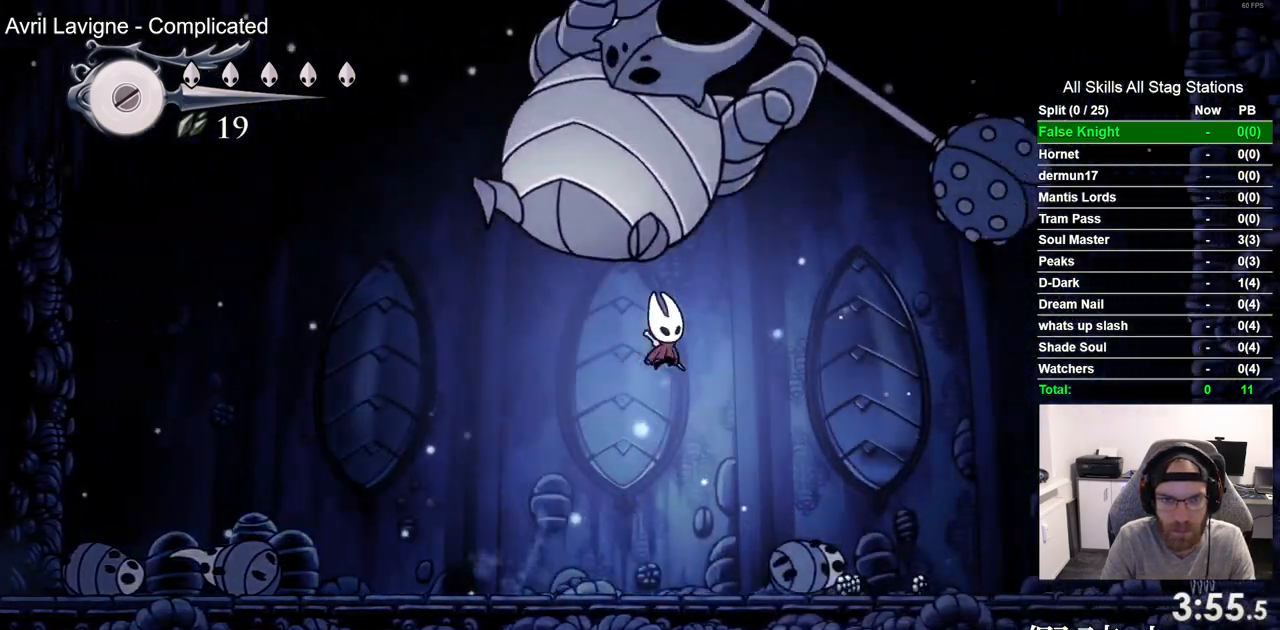
{"dt_ms": 500, "buttons": ["SQUARE", "DPAD_LEFT"], "left_stick": "center", "right_stick": "center", "events": [[367, "DPAD_RIGHT", "up"], [417, "DPAD_LEFT", "down"], [483, "SQUARE", "down"]]}
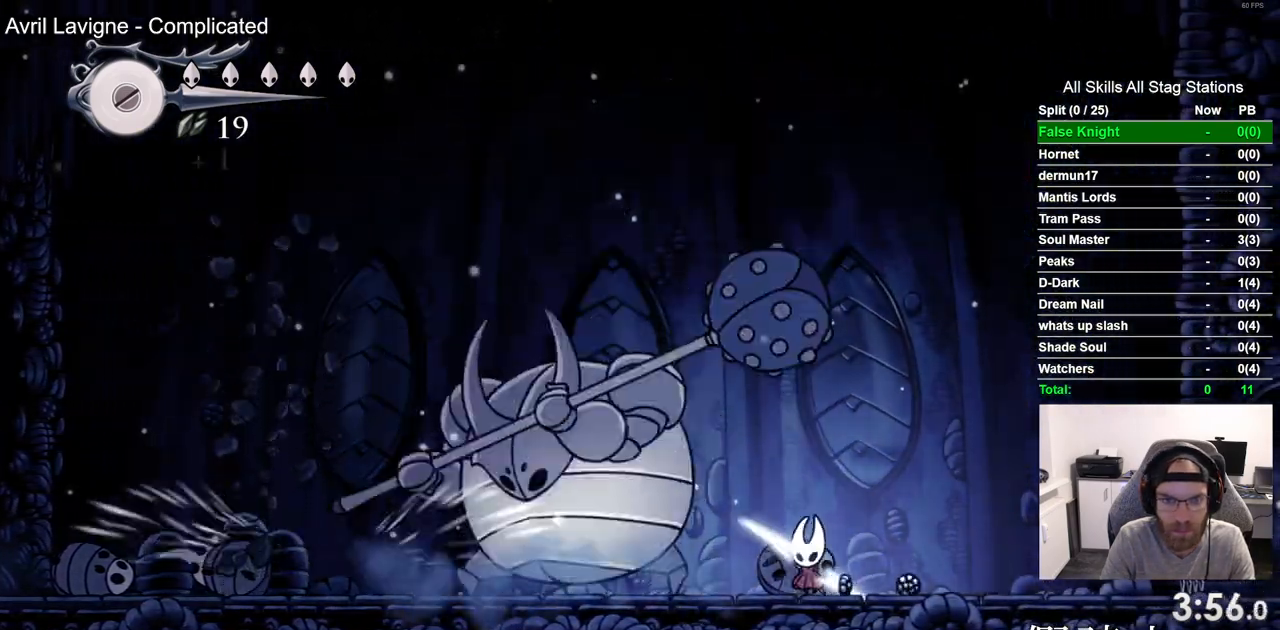
{"dt_ms": 500, "buttons": ["SQUARE"], "left_stick": "center", "right_stick": "center", "events": [[67, "DPAD_LEFT", "up"], [133, "SQUARE", "up"], [333, "DPAD_LEFT", "down"], [367, "SQUARE", "down"], [450, "DPAD_LEFT", "up"]]}
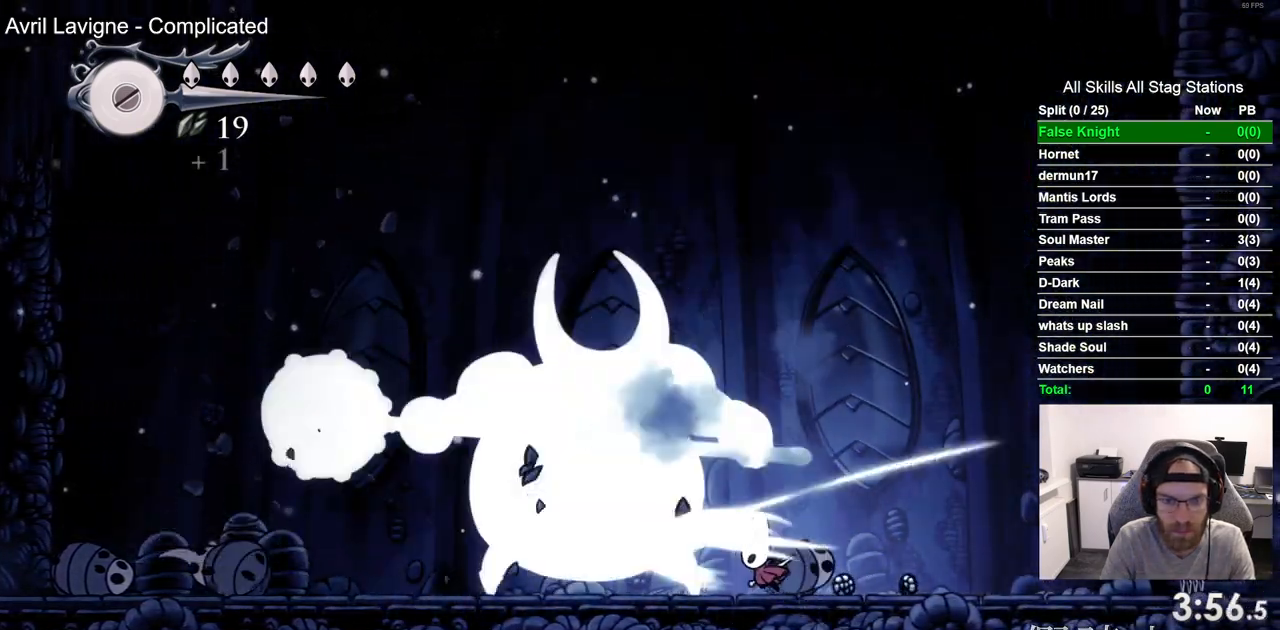
{"dt_ms": 500, "buttons": [], "left_stick": "center", "right_stick": "center", "events": [[67, "SQUARE", "up"], [250, "DPAD_LEFT", "down"], [300, "SQUARE", "down"], [367, "DPAD_LEFT", "up"], [467, "SQUARE", "up"]]}
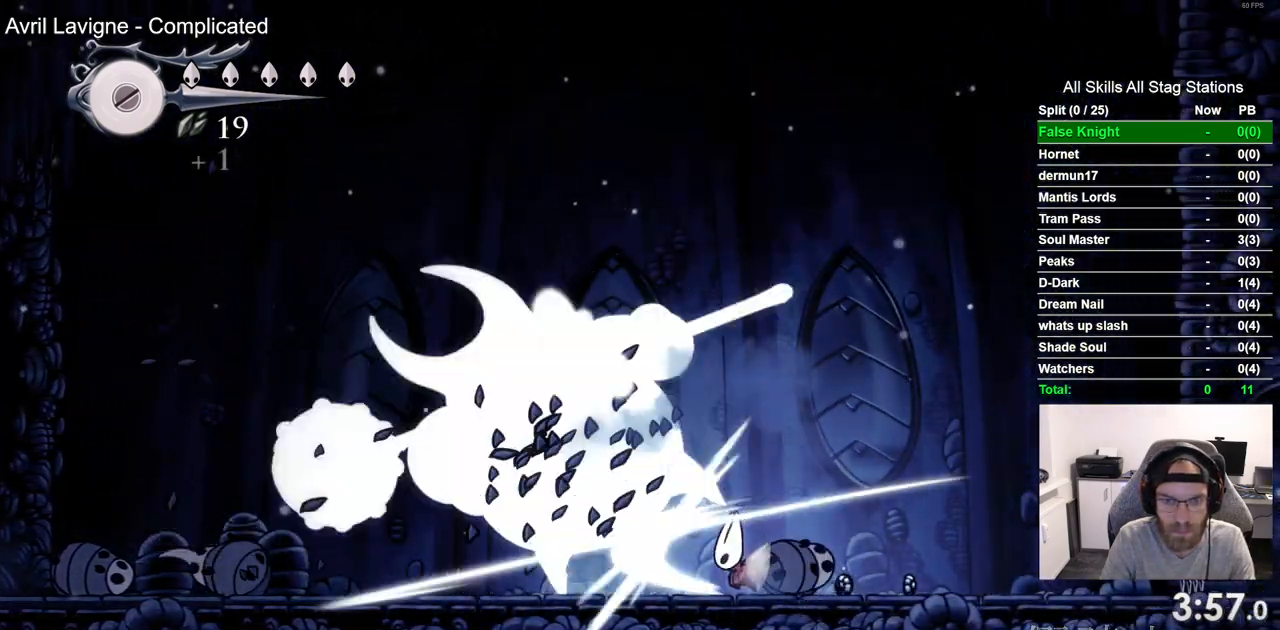
{"dt_ms": 500, "buttons": ["DPAD_LEFT"], "left_stick": "center", "right_stick": "center", "events": [[250, "DPAD_LEFT", "down"]]}
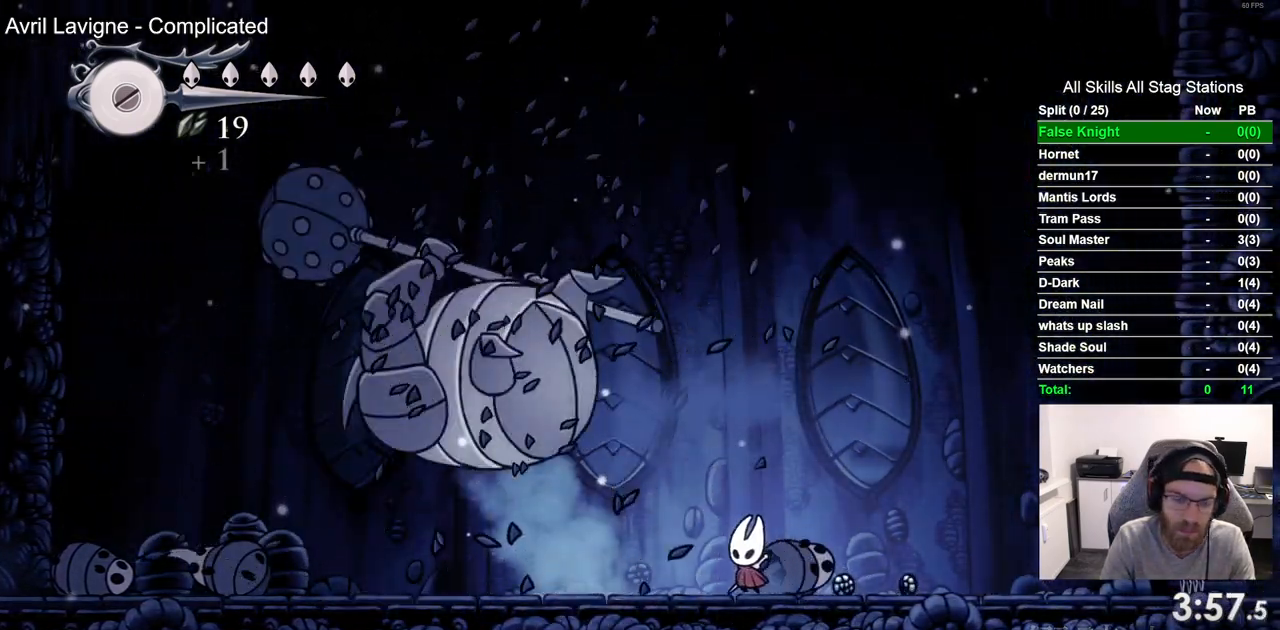
{"dt_ms": 500, "buttons": ["DPAD_LEFT"], "left_stick": "center", "right_stick": "center", "events": []}
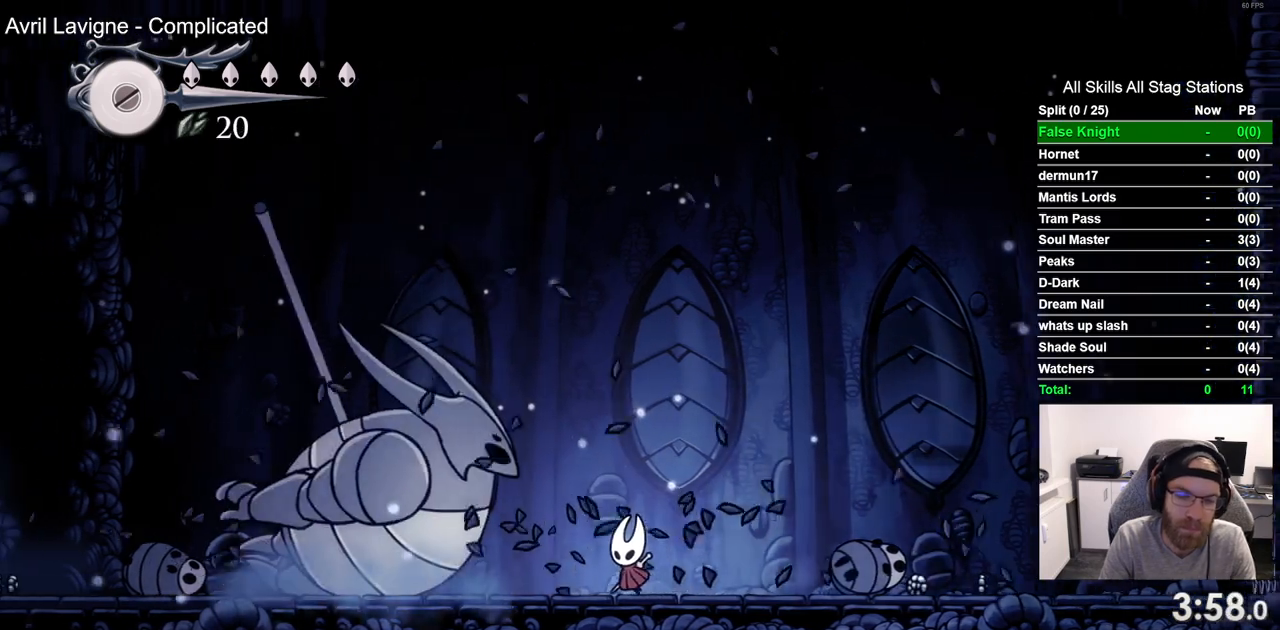
{"dt_ms": 500, "buttons": ["DPAD_UP"], "left_stick": "center", "right_stick": "center", "events": [[183, "DPAD_LEFT", "up"], [417, "DPAD_UP", "down"]]}
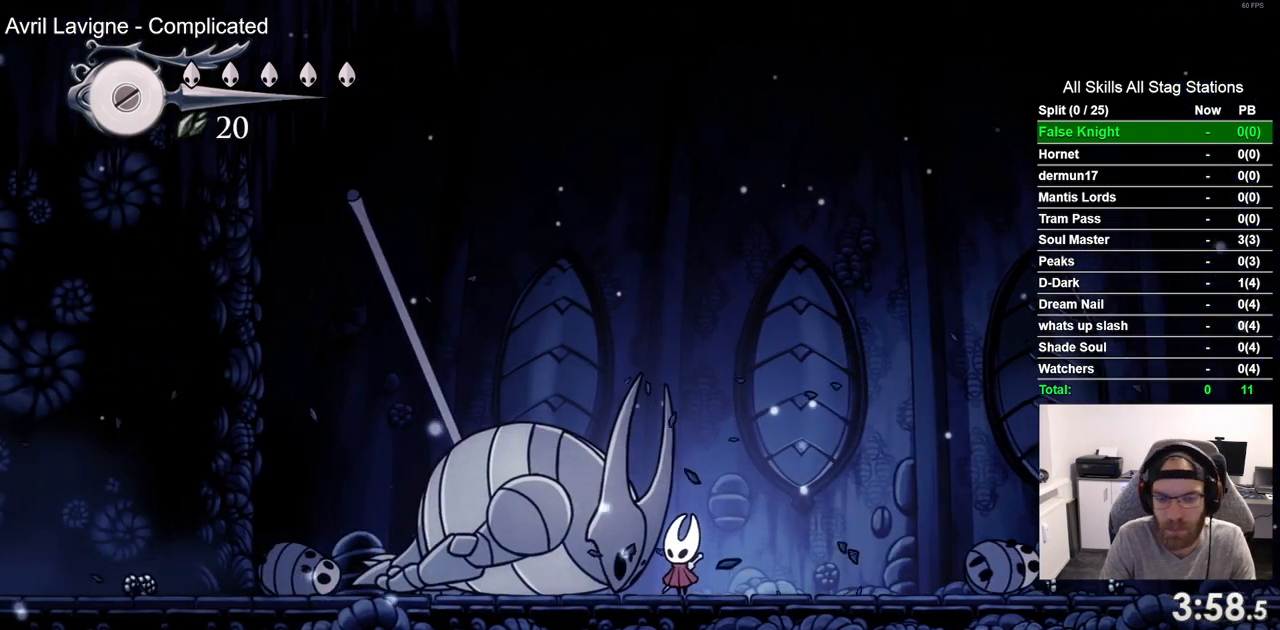
{"dt_ms": 500, "buttons": ["SQUARE", "DPAD_UP"], "left_stick": "center", "right_stick": "center", "events": [[450, "SQUARE", "down"]]}
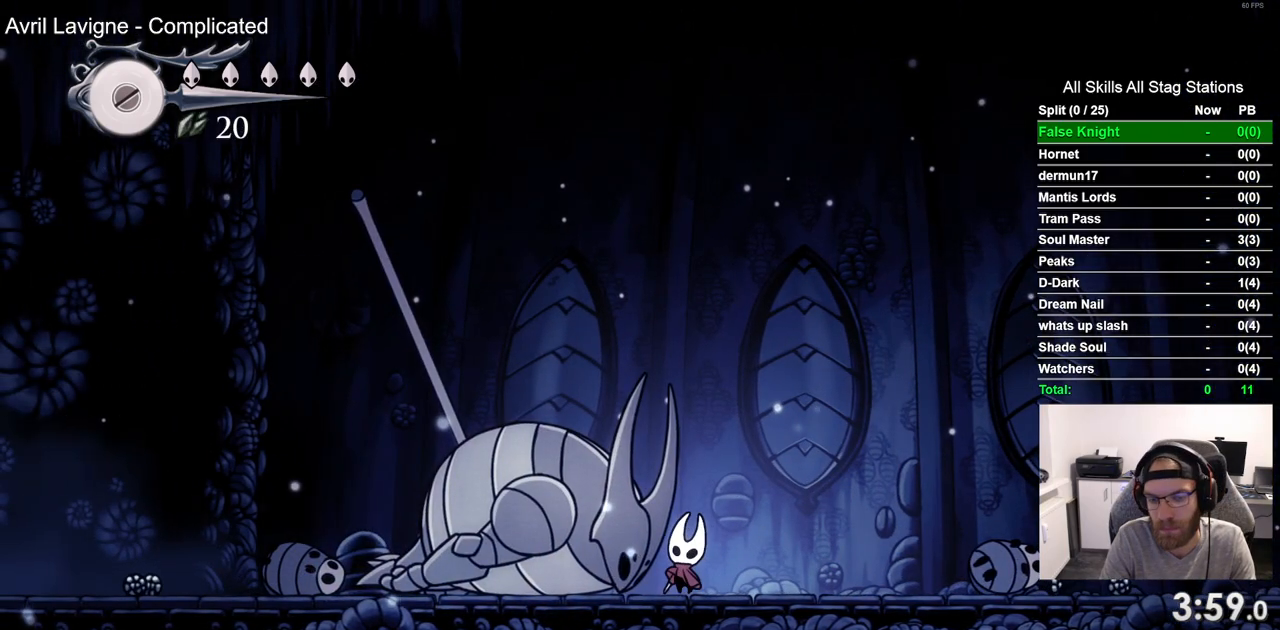
{"dt_ms": 500, "buttons": ["SQUARE", "DPAD_UP"], "left_stick": "center", "right_stick": "center", "events": [[117, "SQUARE", "up"], [367, "SQUARE", "down"]]}
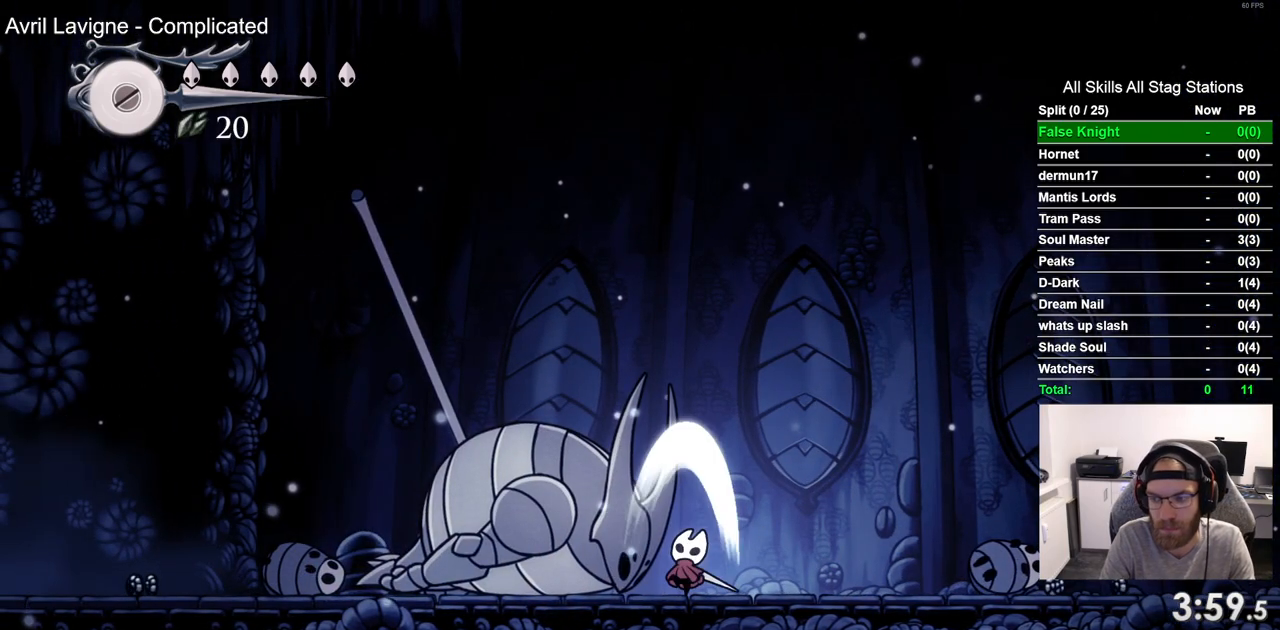
{"dt_ms": 500, "buttons": ["DPAD_UP"], "left_stick": "center", "right_stick": "center", "events": [[33, "SQUARE", "up"], [333, "SQUARE", "down"], [483, "SQUARE", "up"]]}
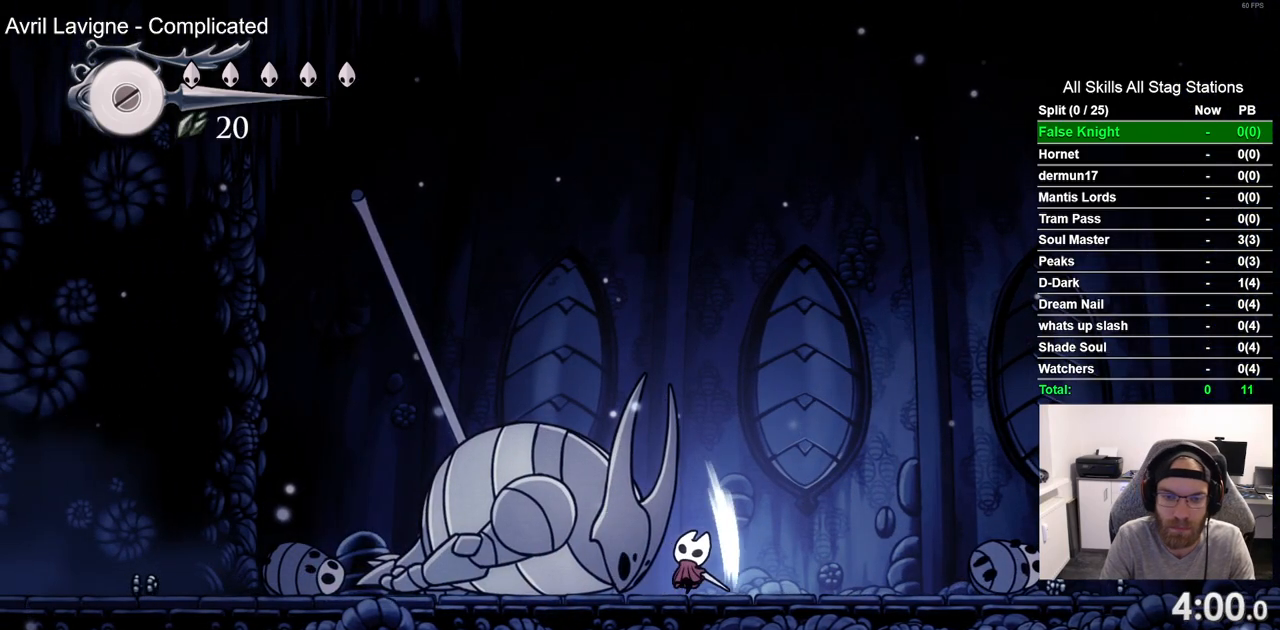
{"dt_ms": 500, "buttons": ["DPAD_UP"], "left_stick": "center", "right_stick": "center", "events": [[267, "SQUARE", "down"], [417, "SQUARE", "up"]]}
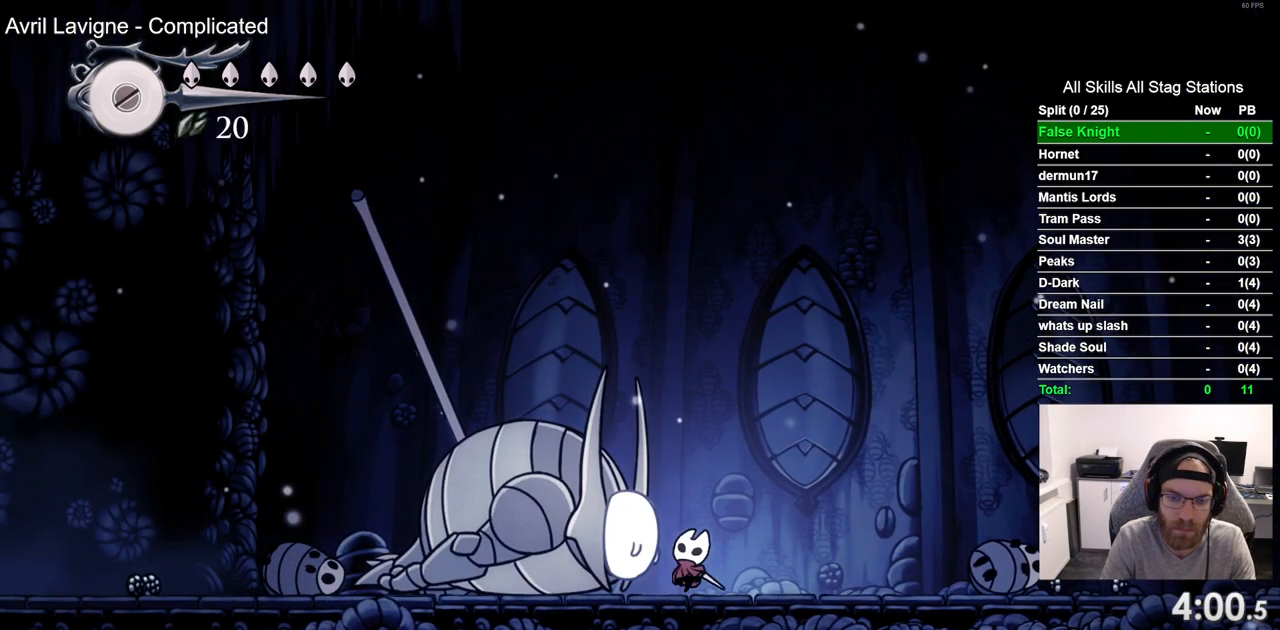
{"dt_ms": 500, "buttons": ["DPAD_UP"], "left_stick": "center", "right_stick": "center", "events": [[217, "SQUARE", "down"], [367, "SQUARE", "up"]]}
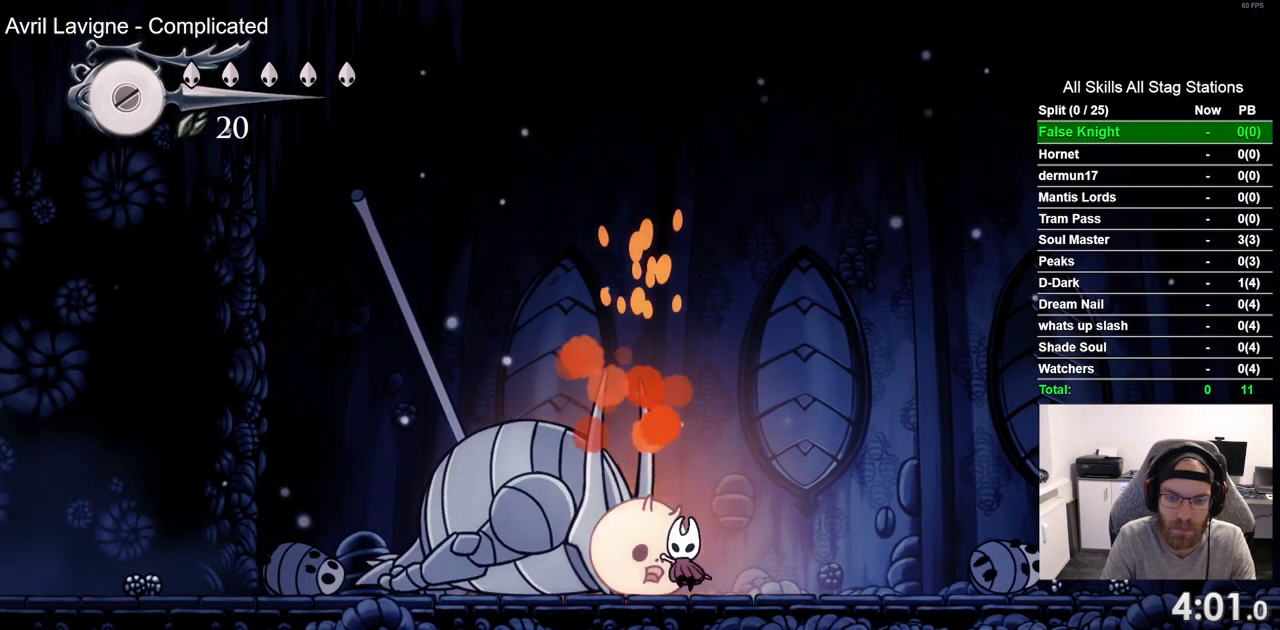
{"dt_ms": 500, "buttons": ["DPAD_UP"], "left_stick": "center", "right_stick": "center", "events": [[100, "SQUARE", "down"], [250, "SQUARE", "up"]]}
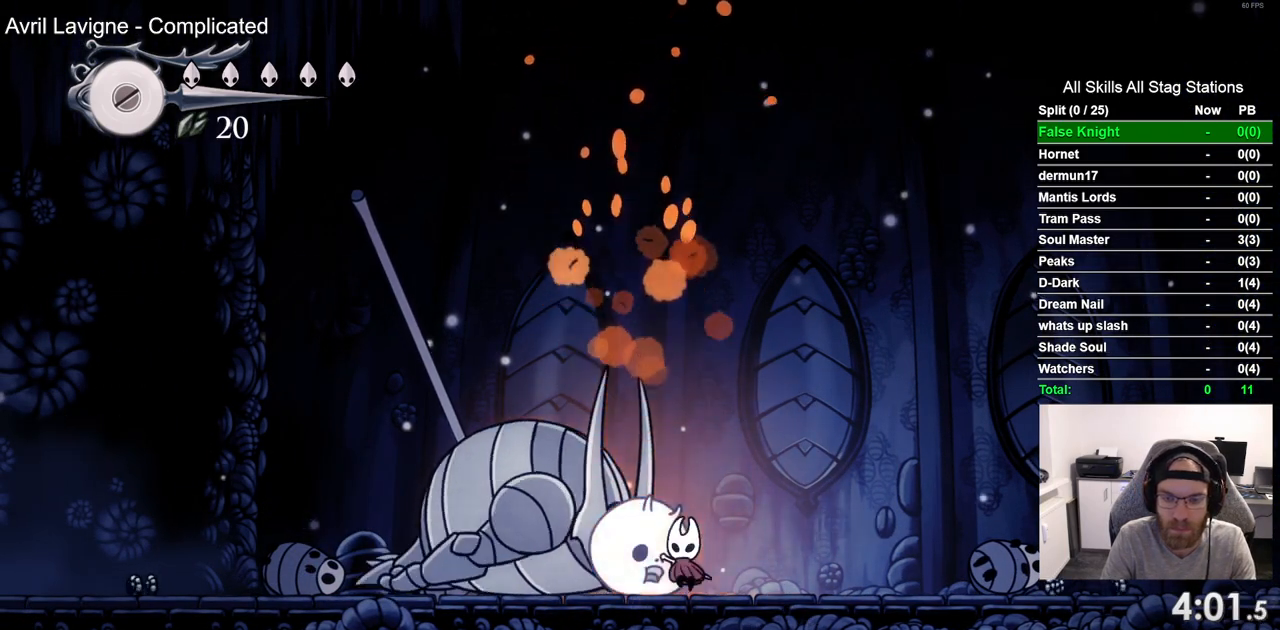
{"dt_ms": 500, "buttons": ["SQUARE", "DPAD_UP"], "left_stick": "center", "right_stick": "center", "events": [[17, "SQUARE", "down"], [167, "SQUARE", "up"], [467, "SQUARE", "down"]]}
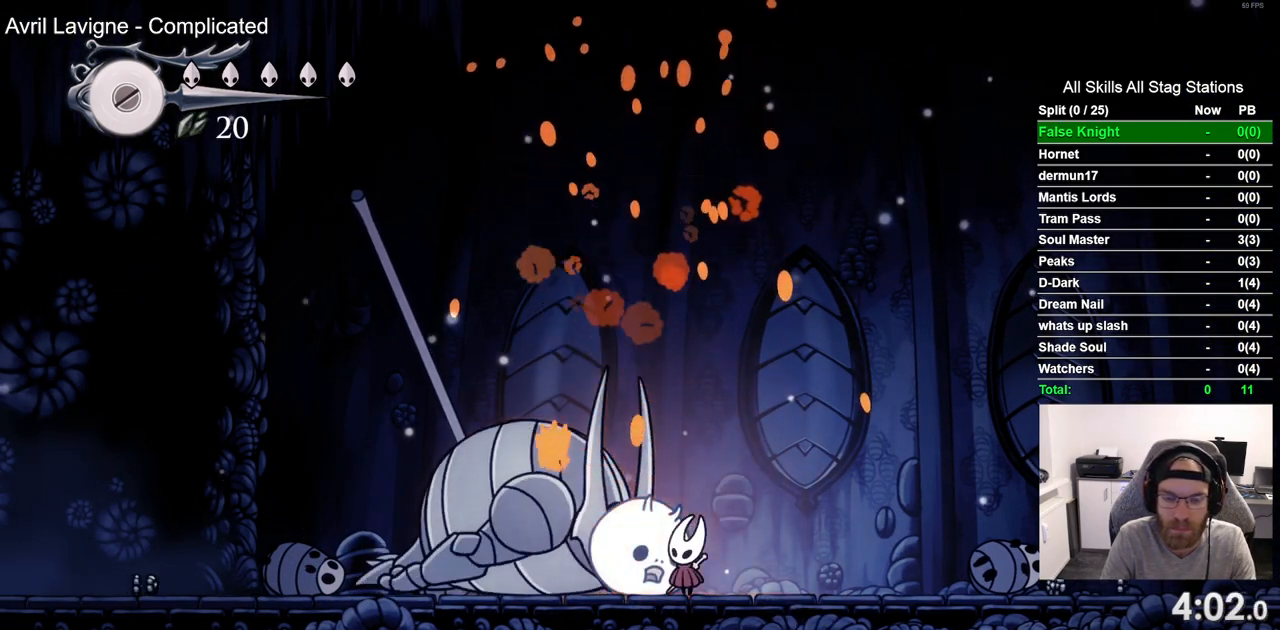
{"dt_ms": 500, "buttons": ["SQUARE", "DPAD_UP"], "left_stick": "center", "right_stick": "center", "events": [[150, "SQUARE", "up"], [400, "SQUARE", "down"]]}
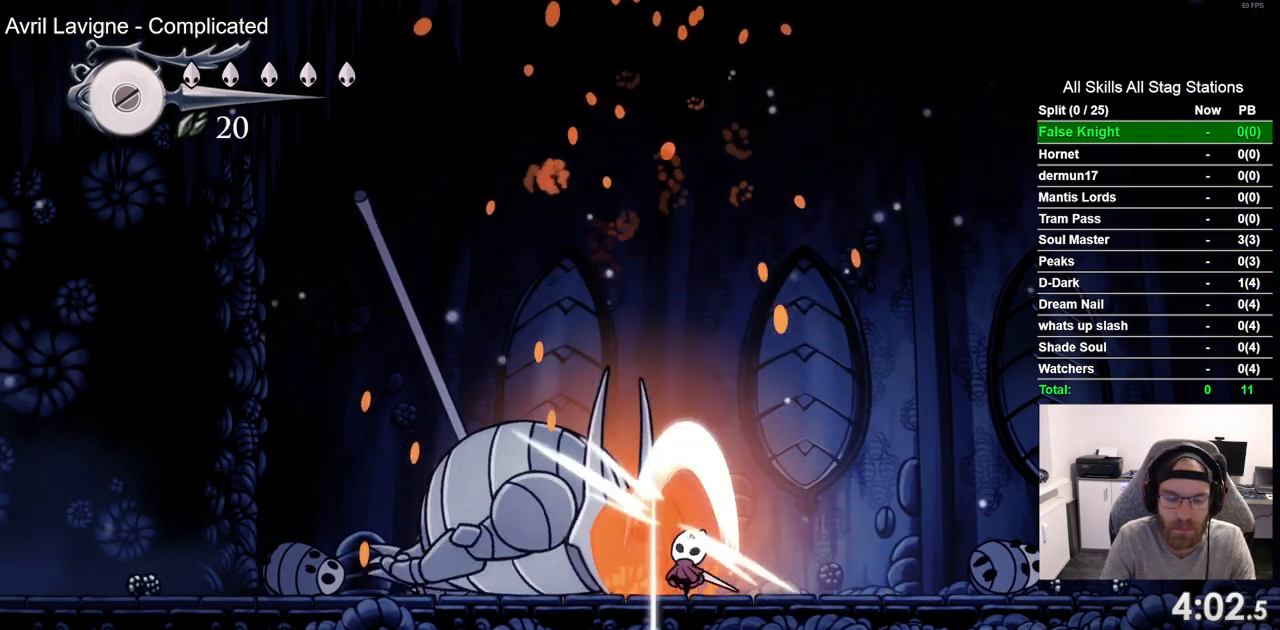
{"dt_ms": 500, "buttons": ["DPAD_UP"], "left_stick": "center", "right_stick": "center", "events": [[67, "SQUARE", "up"], [333, "SQUARE", "down"], [483, "SQUARE", "up"]]}
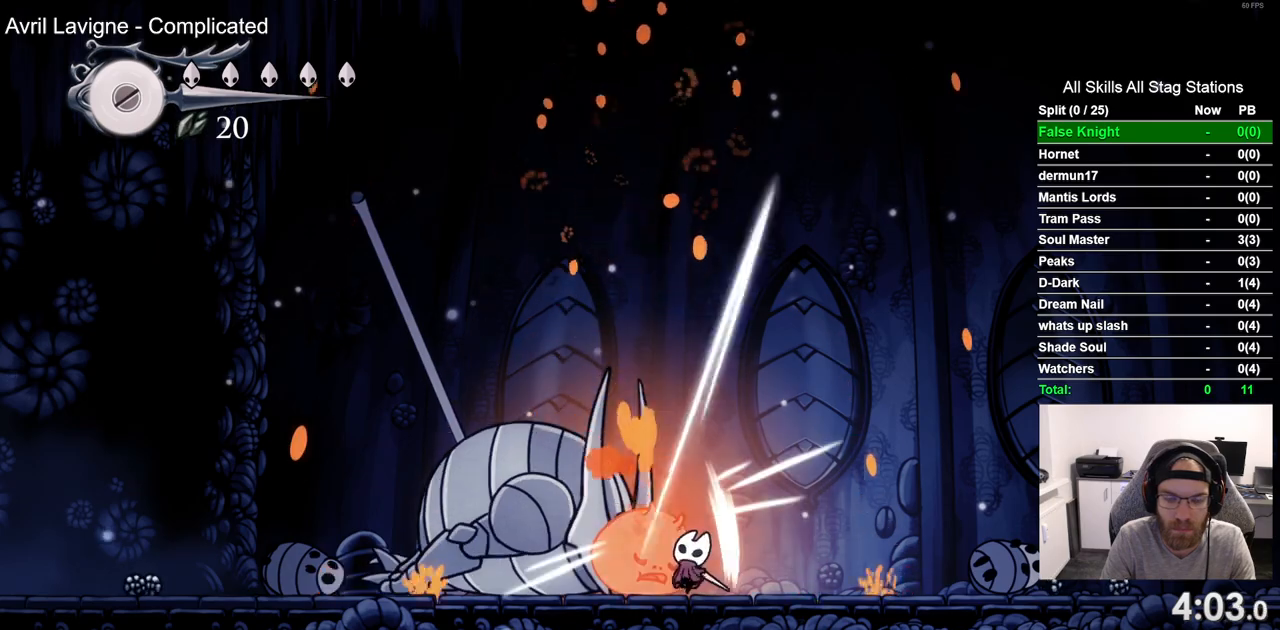
{"dt_ms": 500, "buttons": ["DPAD_UP"], "left_stick": "center", "right_stick": "center", "events": [[233, "SQUARE", "down"], [383, "SQUARE", "up"]]}
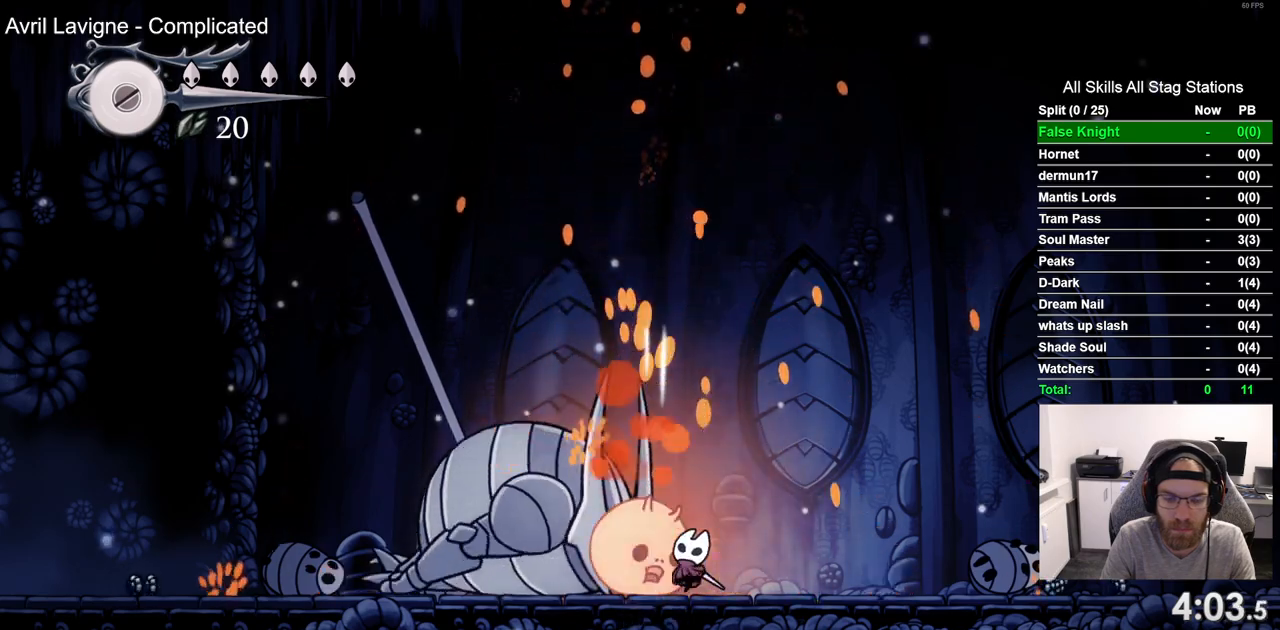
{"dt_ms": 1000, "buttons": [], "left_stick": "center", "right_stick": "center", "events": [[183, "SQUARE", "down"], [350, "SQUARE", "up"], [717, "DPAD_LEFT", "down"], [717, "DPAD_UP", "up"], [750, "SQUARE", "down"], [817, "DPAD_LEFT", "up"], [900, "SQUARE", "up"]]}
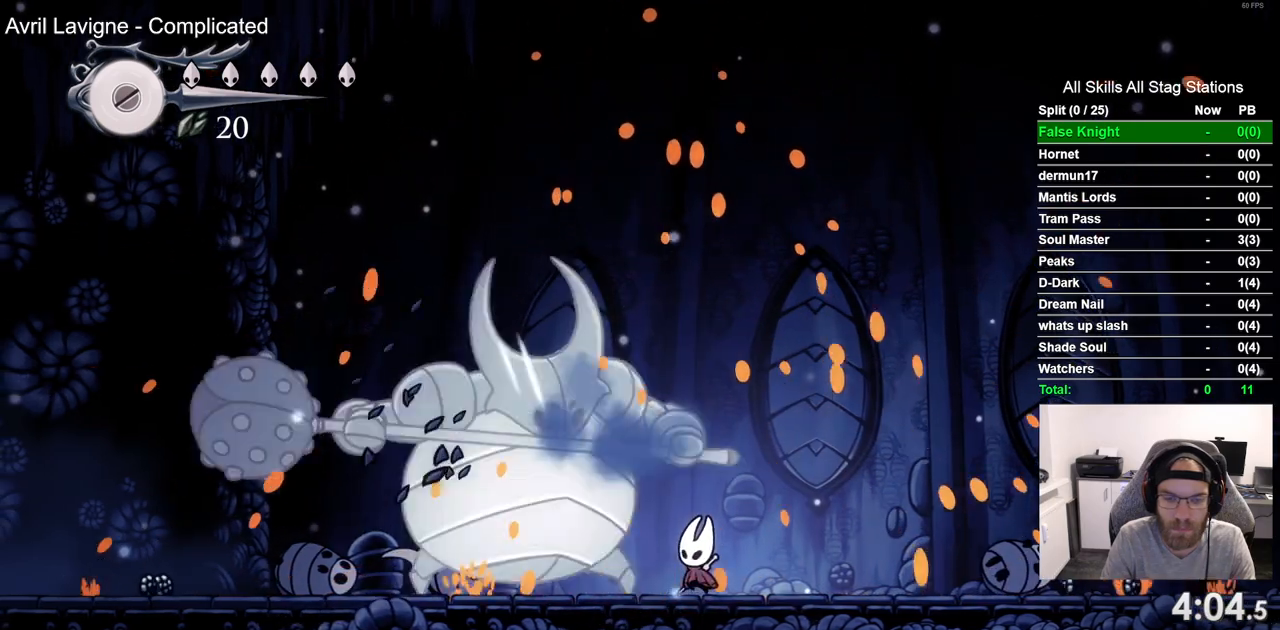
{"dt_ms": 500, "buttons": ["DPAD_RIGHT"], "left_stick": "center", "right_stick": "center", "events": [[133, "DPAD_LEFT", "down"], [150, "SQUARE", "down"], [233, "DPAD_LEFT", "up"], [317, "SQUARE", "up"], [417, "DPAD_RIGHT", "down"]]}
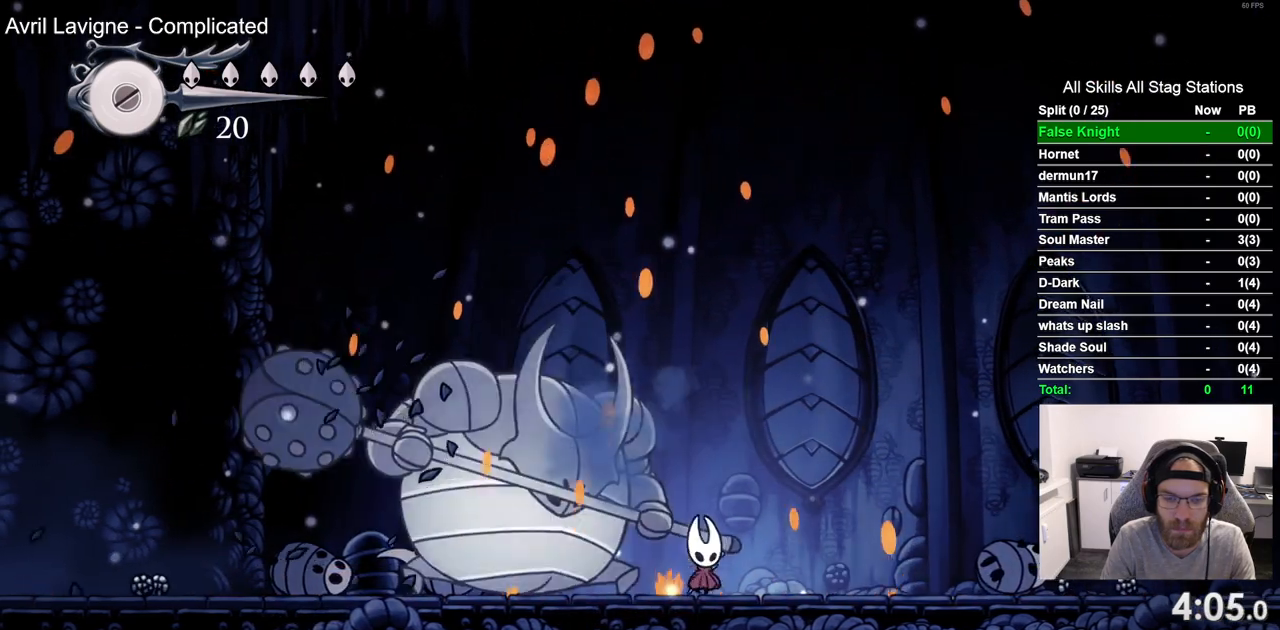
{"dt_ms": 500, "buttons": [], "left_stick": "center", "right_stick": "center", "events": [[350, "DPAD_RIGHT", "up"]]}
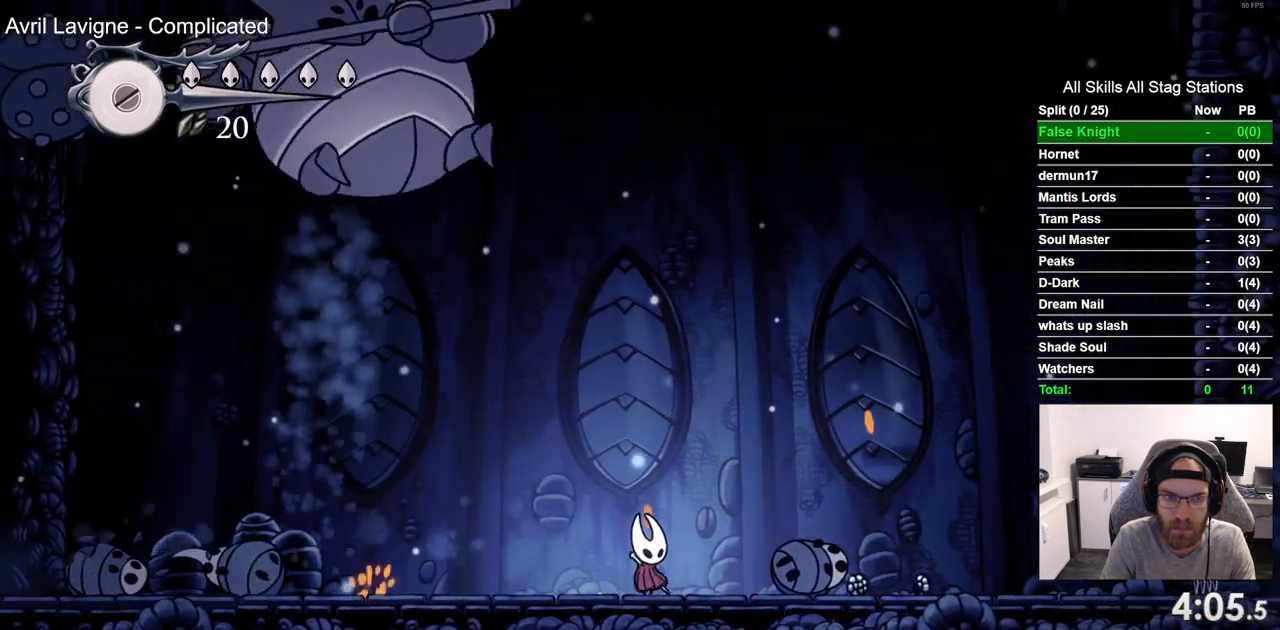
{"dt_ms": 500, "buttons": ["SQUARE"], "left_stick": "center", "right_stick": "center", "events": [[133, "DPAD_RIGHT", "down"], [217, "DPAD_RIGHT", "up"], [350, "DPAD_LEFT", "down"], [450, "SQUARE", "down"], [483, "DPAD_LEFT", "up"]]}
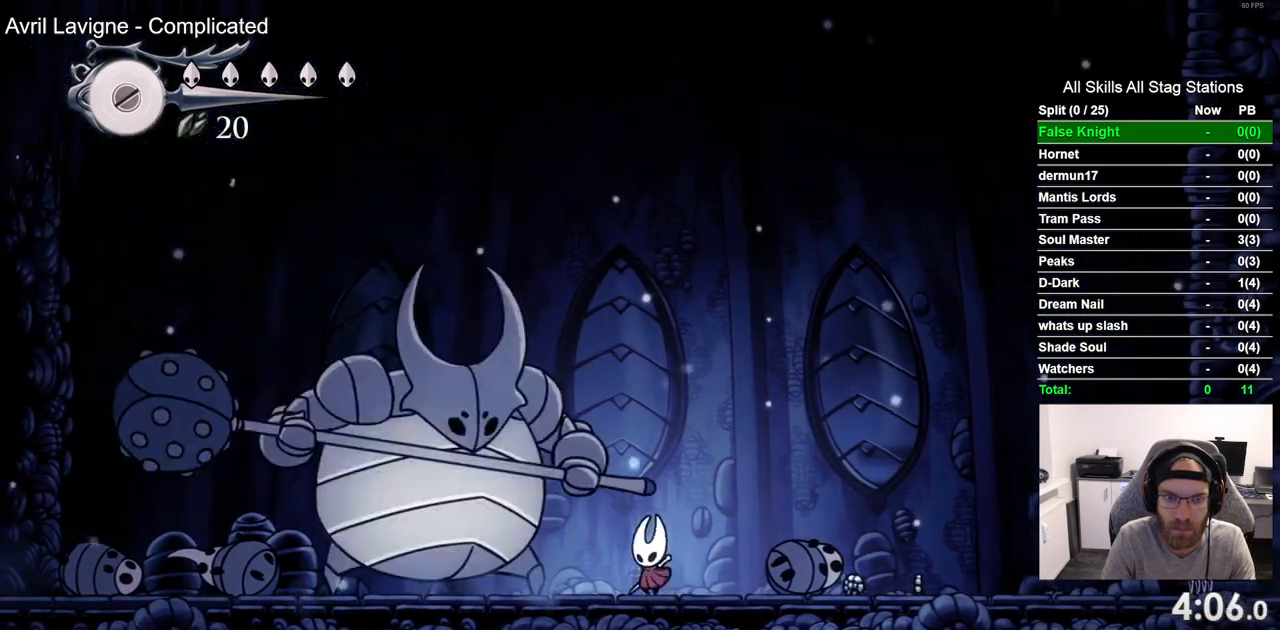
{"dt_ms": 500, "buttons": ["DPAD_RIGHT"], "left_stick": "center", "right_stick": "center", "events": [[117, "SQUARE", "up"], [283, "DPAD_LEFT", "down"], [333, "SQUARE", "down"], [383, "DPAD_LEFT", "up"], [483, "SQUARE", "up"], [500, "DPAD_RIGHT", "down"]]}
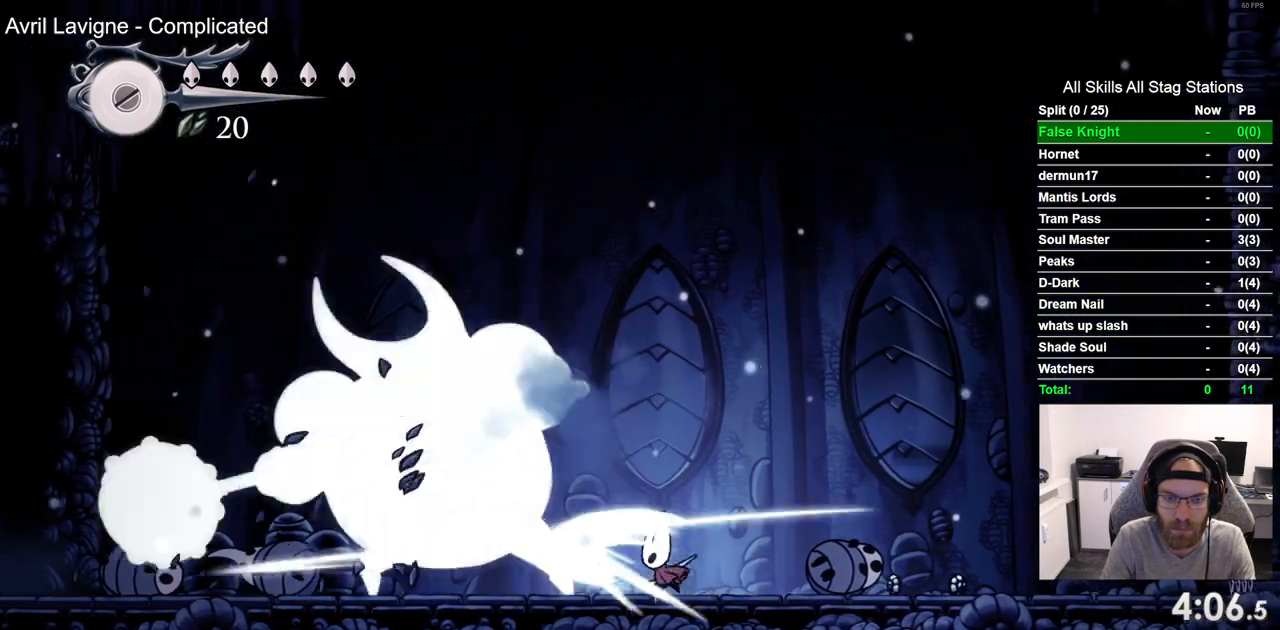
{"dt_ms": 500, "buttons": ["DPAD_RIGHT"], "left_stick": "center", "right_stick": "center", "events": []}